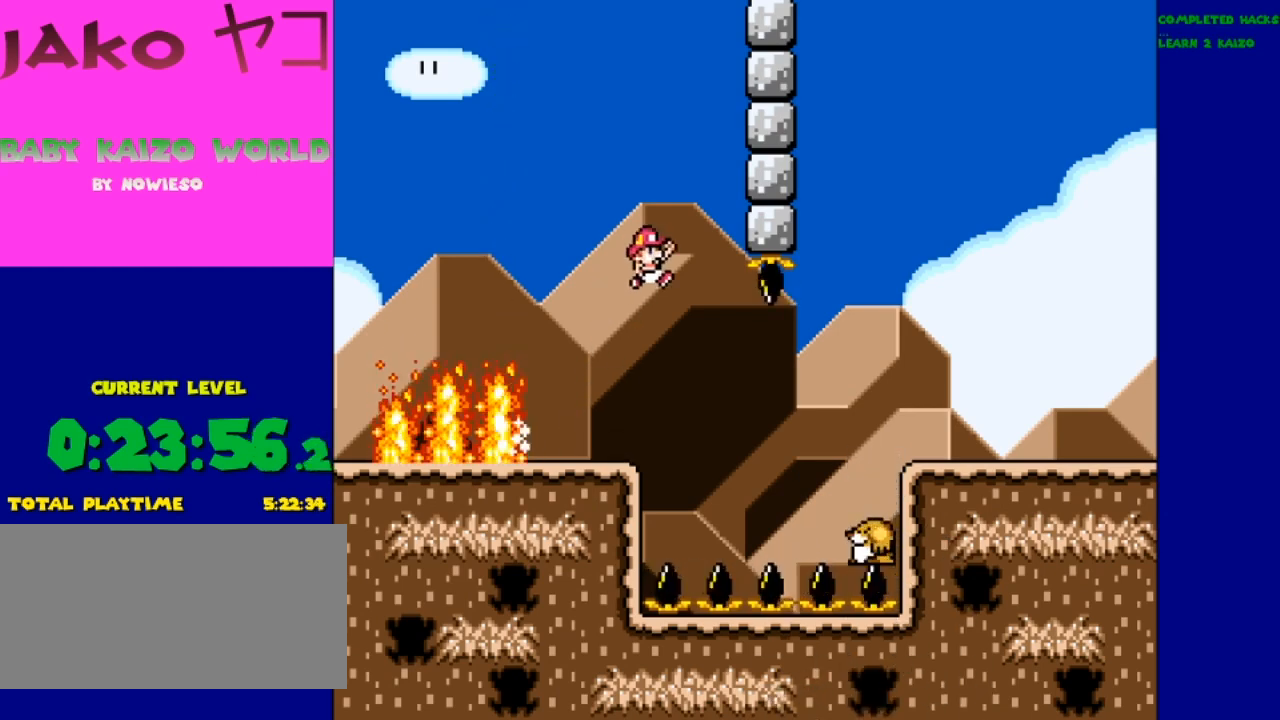
Gameplay with a controller (Nintendo layout); each line is a JSON object with the inputs held at the frame after it. "events" lists button and stick changes between this image and that frame as [ms after this image, input, new state], when the widget could be followed in between. Not read: L3 R3.
{"buttons": ["B", "Y", "DPAD_RIGHT"], "events": [[133, "DPAD_RIGHT", "down"], [233, "B", "down"], [333, "DPAD_RIGHT", "up"], [433, "DPAD_RIGHT", "down"]]}
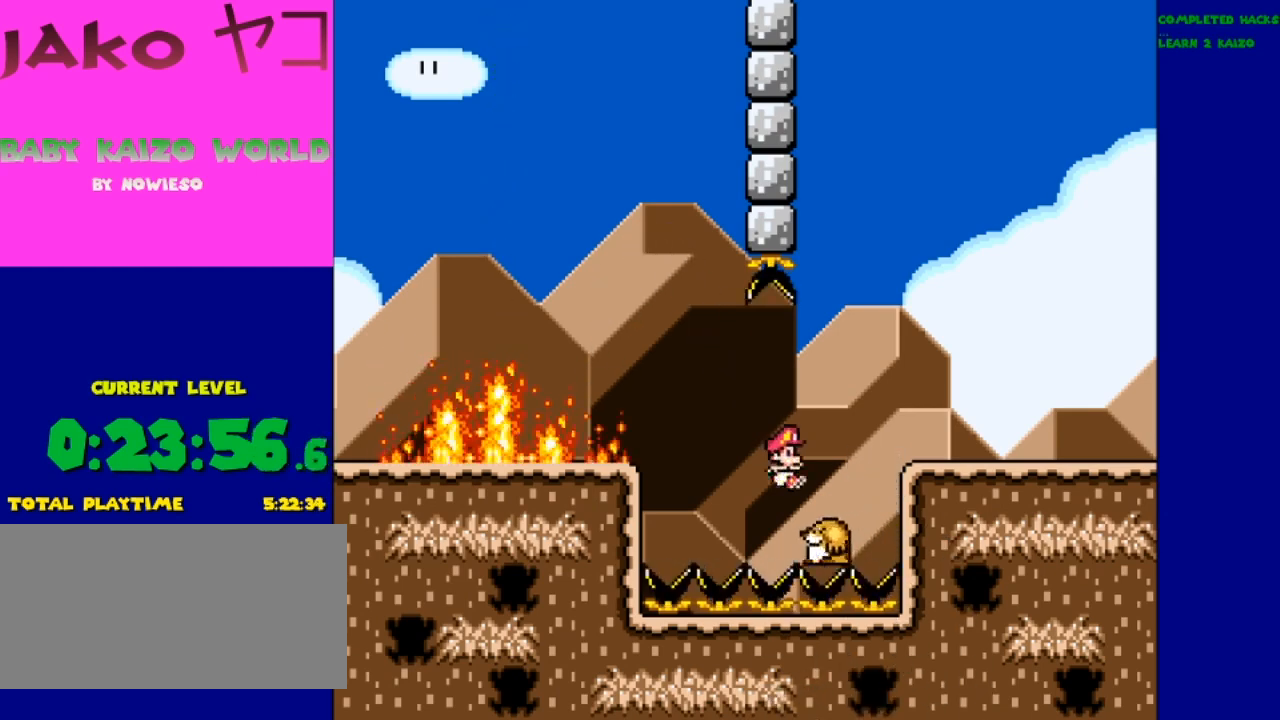
{"buttons": ["B", "Y", "DPAD_RIGHT"], "events": []}
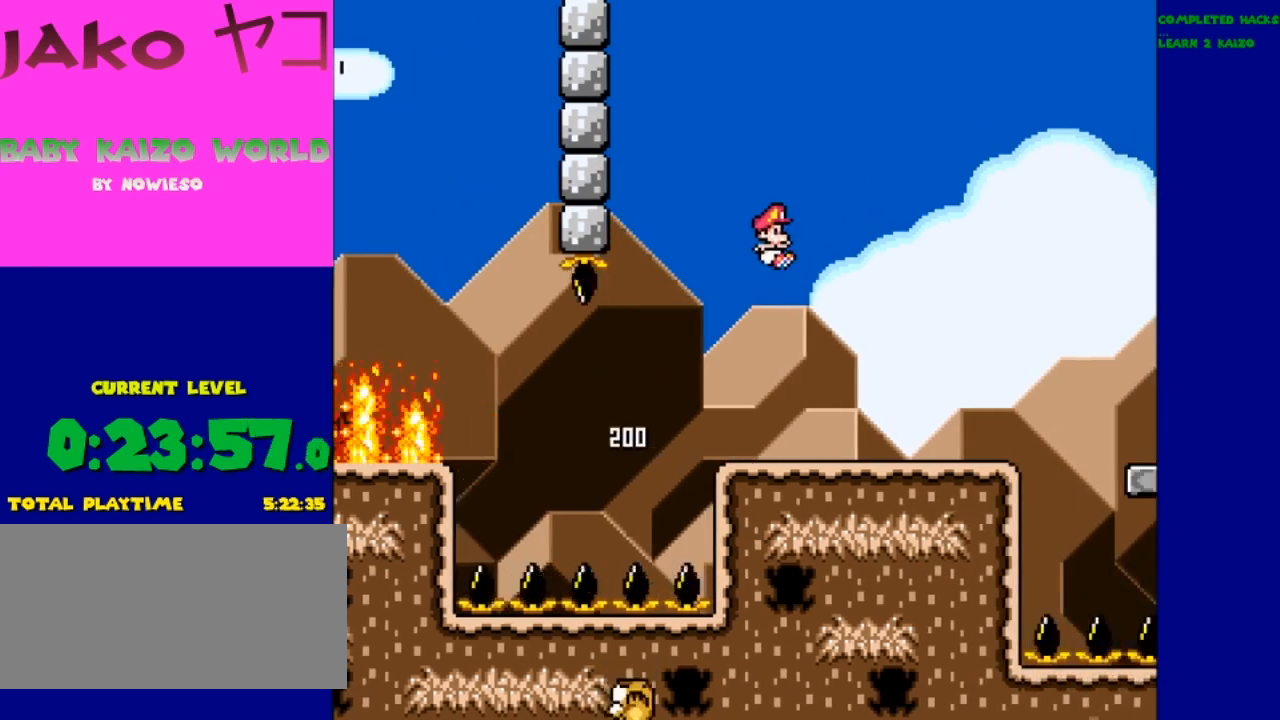
{"buttons": ["Y"], "events": [[33, "B", "up"], [333, "DPAD_RIGHT", "up"]]}
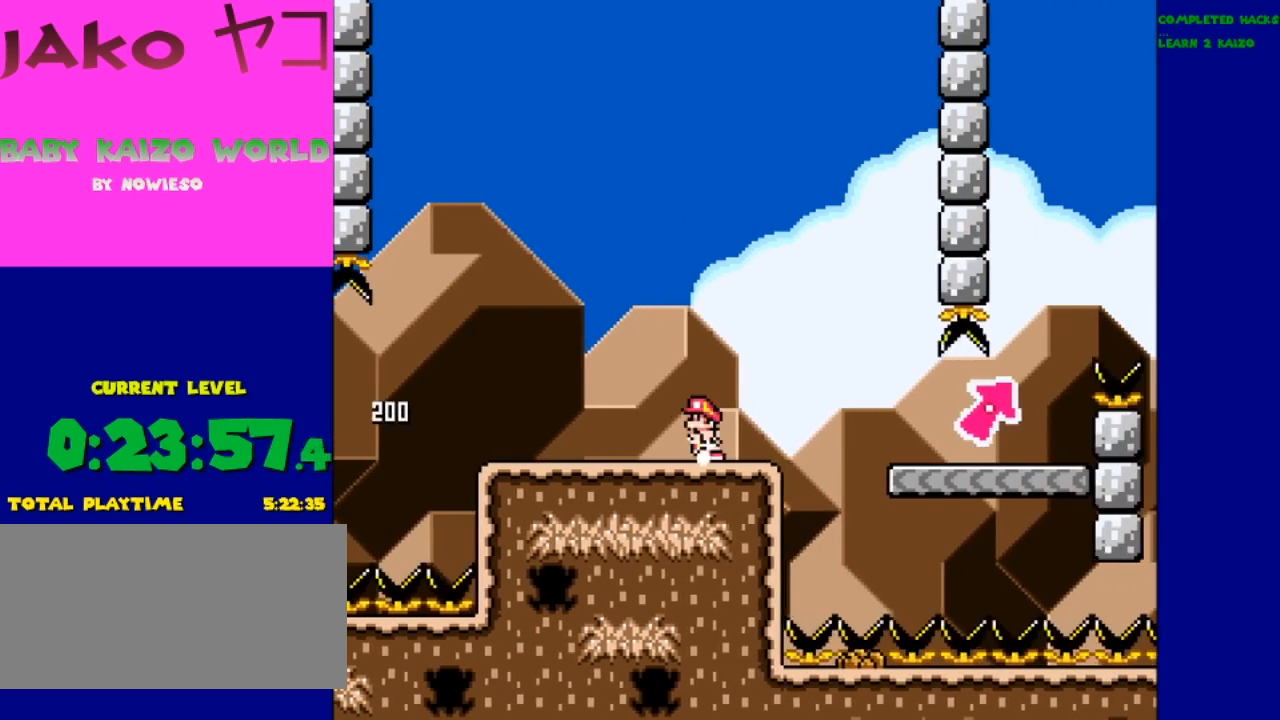
{"buttons": ["Y"], "events": [[33, "DPAD_LEFT", "down"], [167, "DPAD_LEFT", "up"]]}
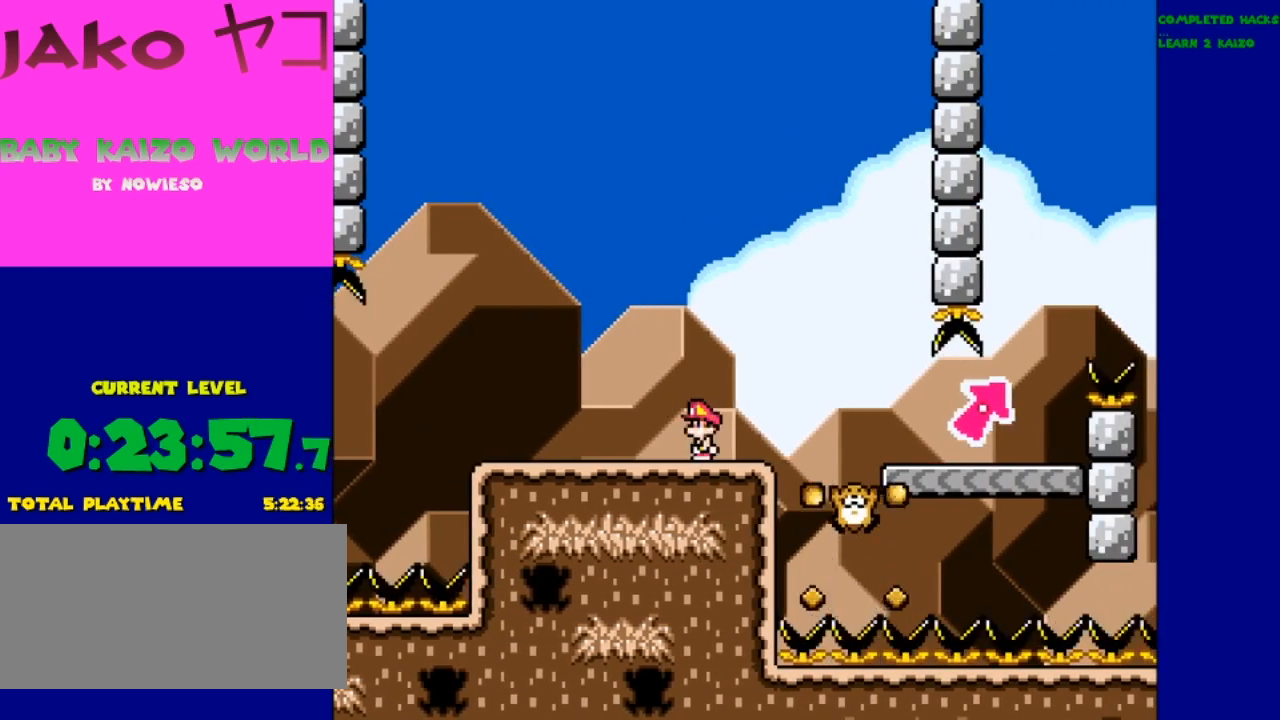
{"buttons": ["Y"], "events": []}
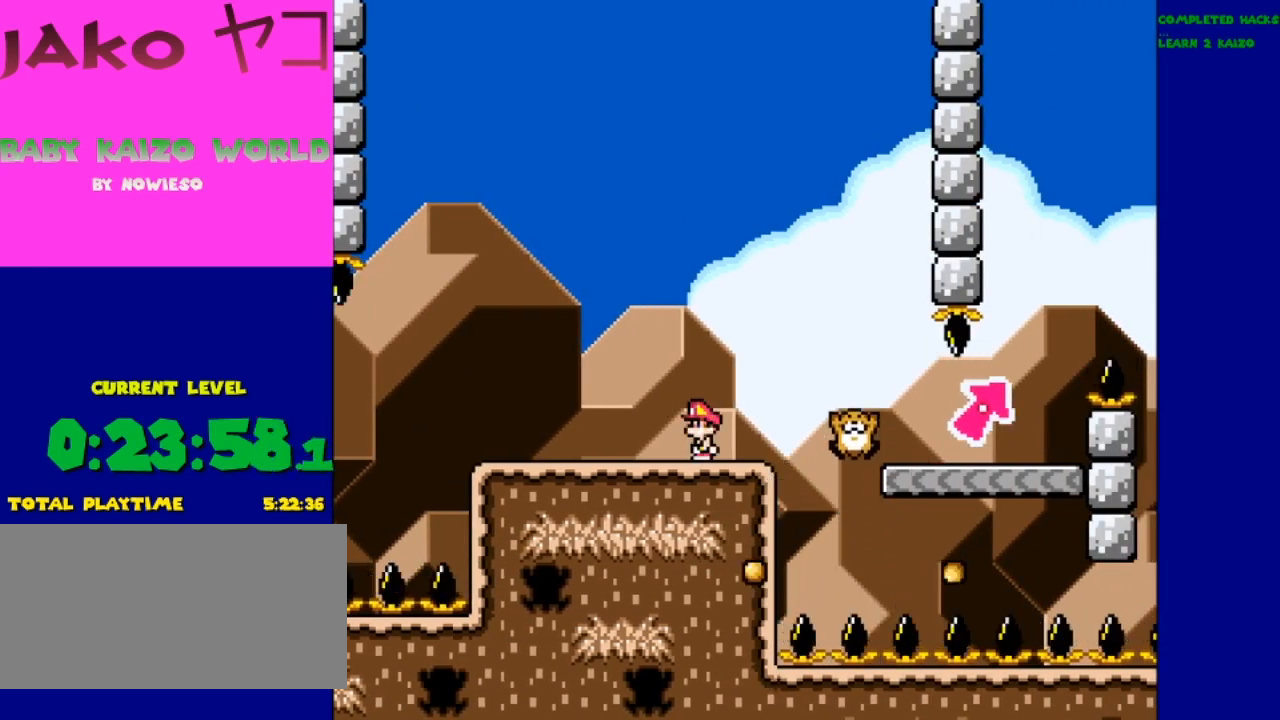
{"buttons": ["Y", "DPAD_RIGHT"], "events": [[367, "DPAD_RIGHT", "down"]]}
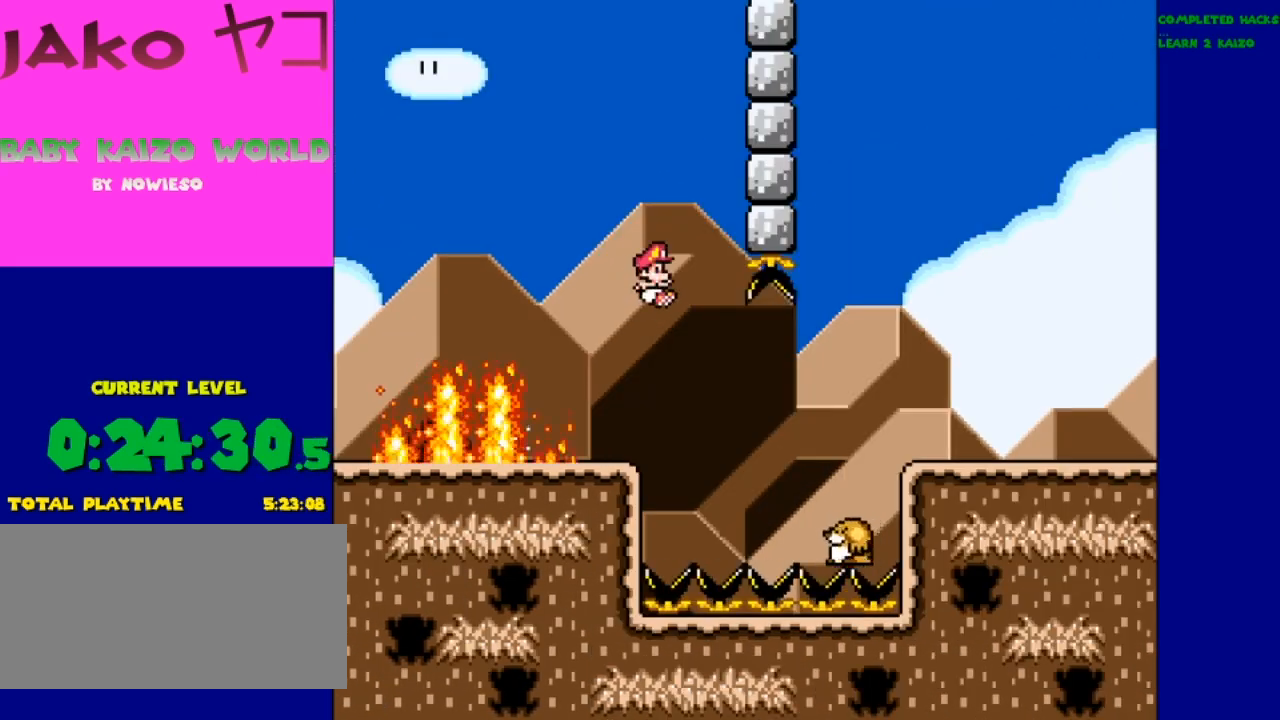
{"buttons": ["B", "Y", "DPAD_RIGHT"], "events": [[233, "B", "down"]]}
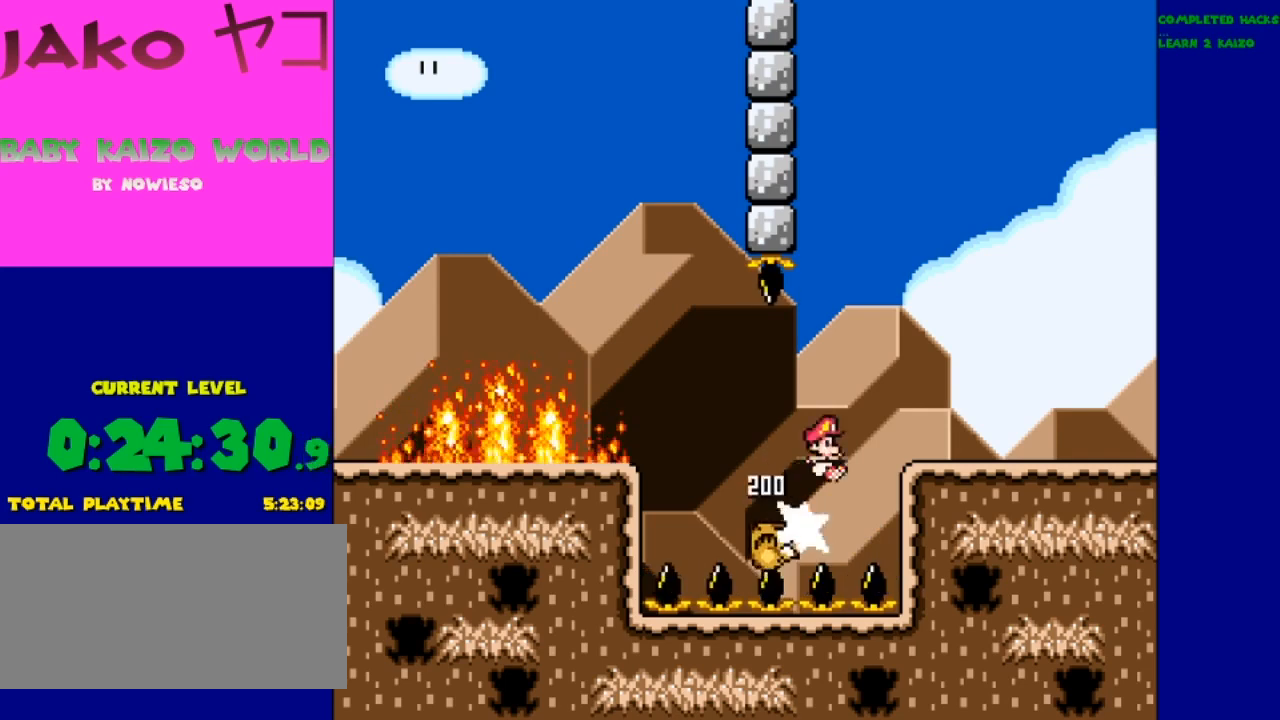
{"buttons": ["B", "Y", "DPAD_RIGHT"], "events": []}
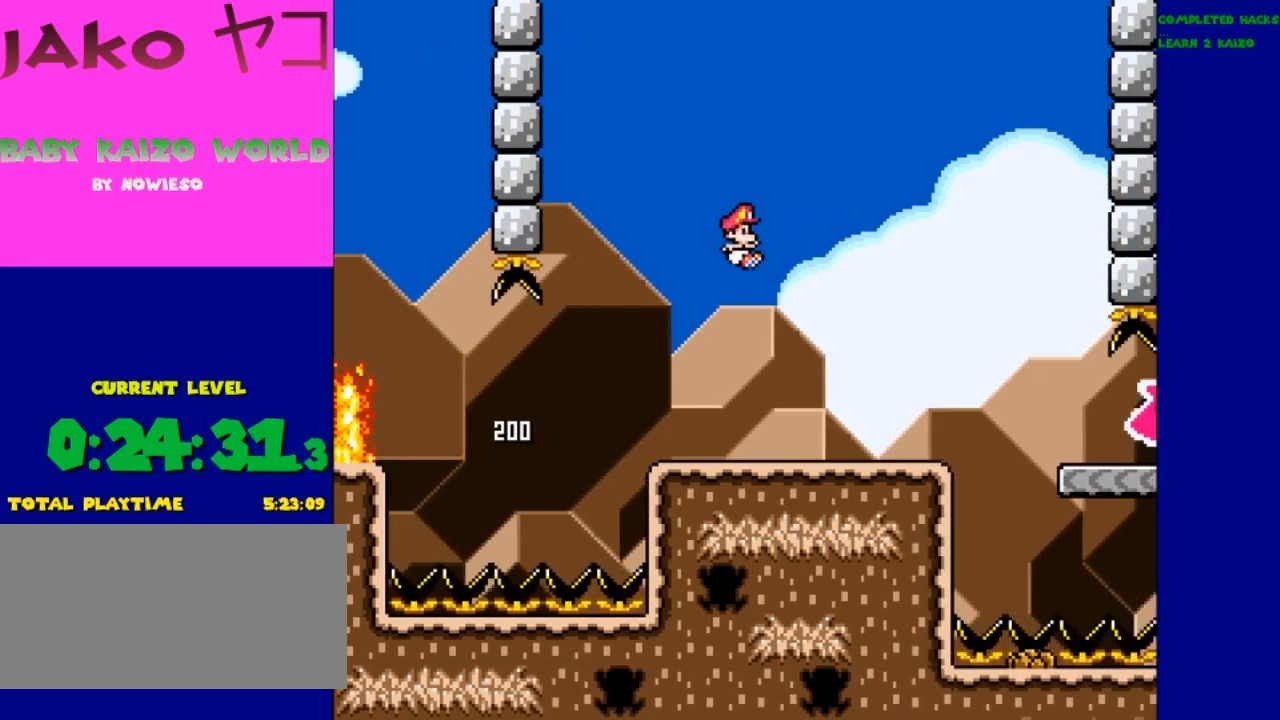
{"buttons": ["Y", "DPAD_LEFT"], "events": [[267, "B", "up"], [400, "DPAD_RIGHT", "up"], [467, "DPAD_LEFT", "down"]]}
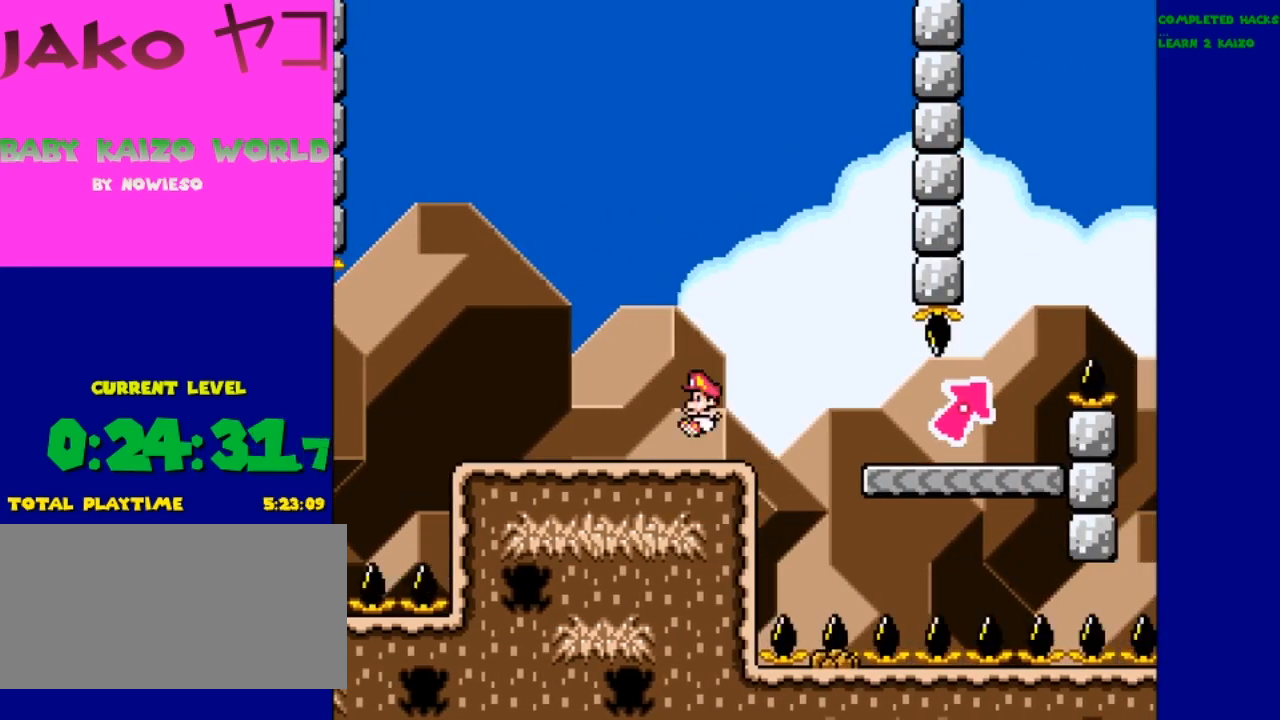
{"buttons": ["Y"], "events": [[100, "DPAD_LEFT", "up"]]}
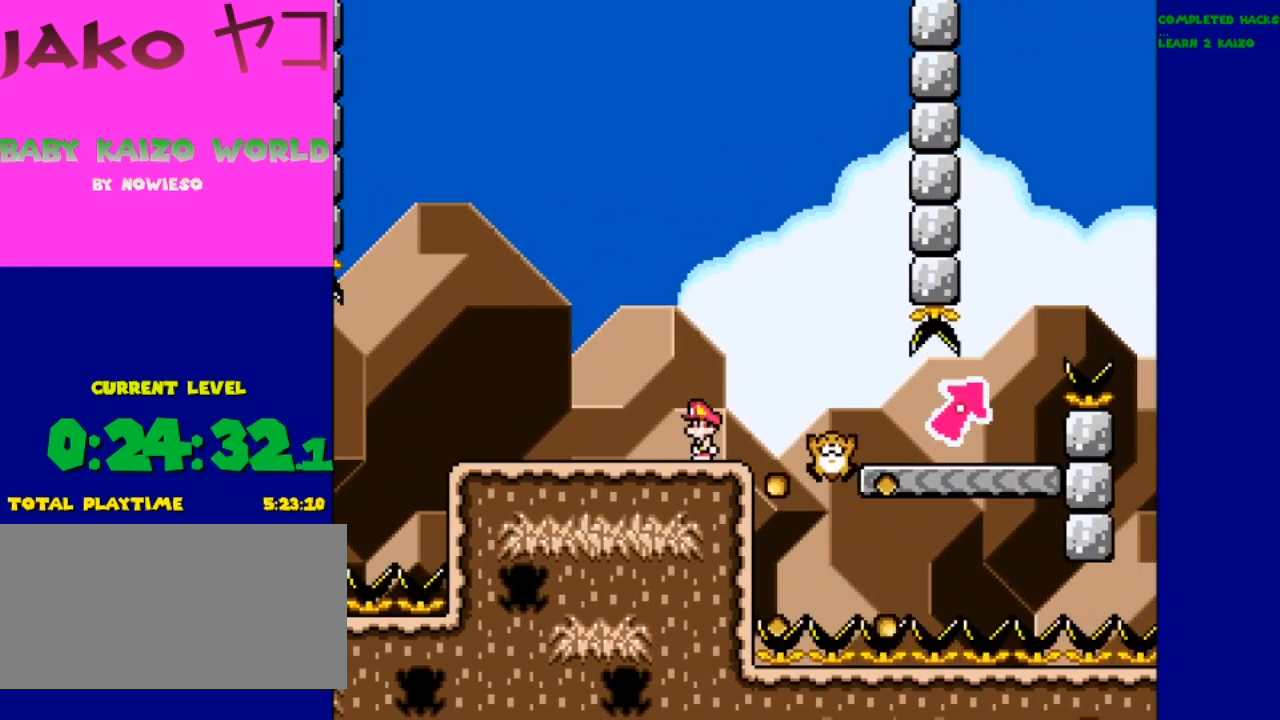
{"buttons": ["Y"], "events": []}
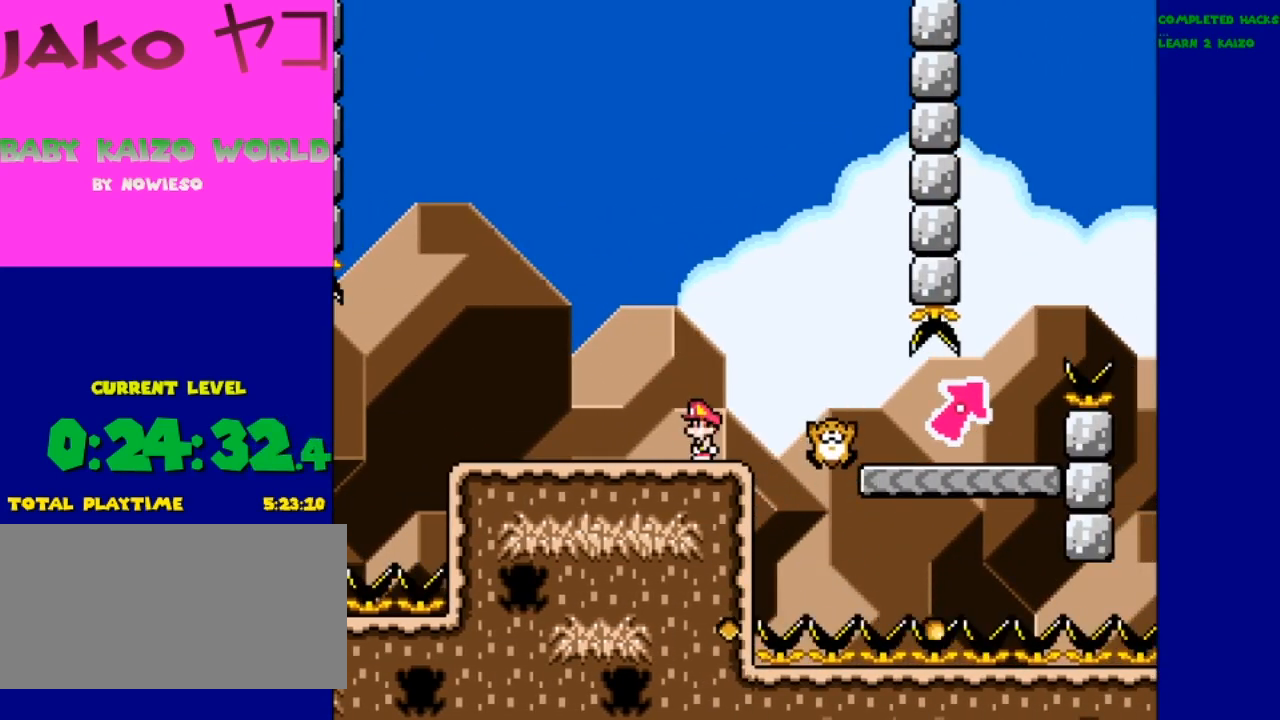
{"buttons": ["Y"], "events": []}
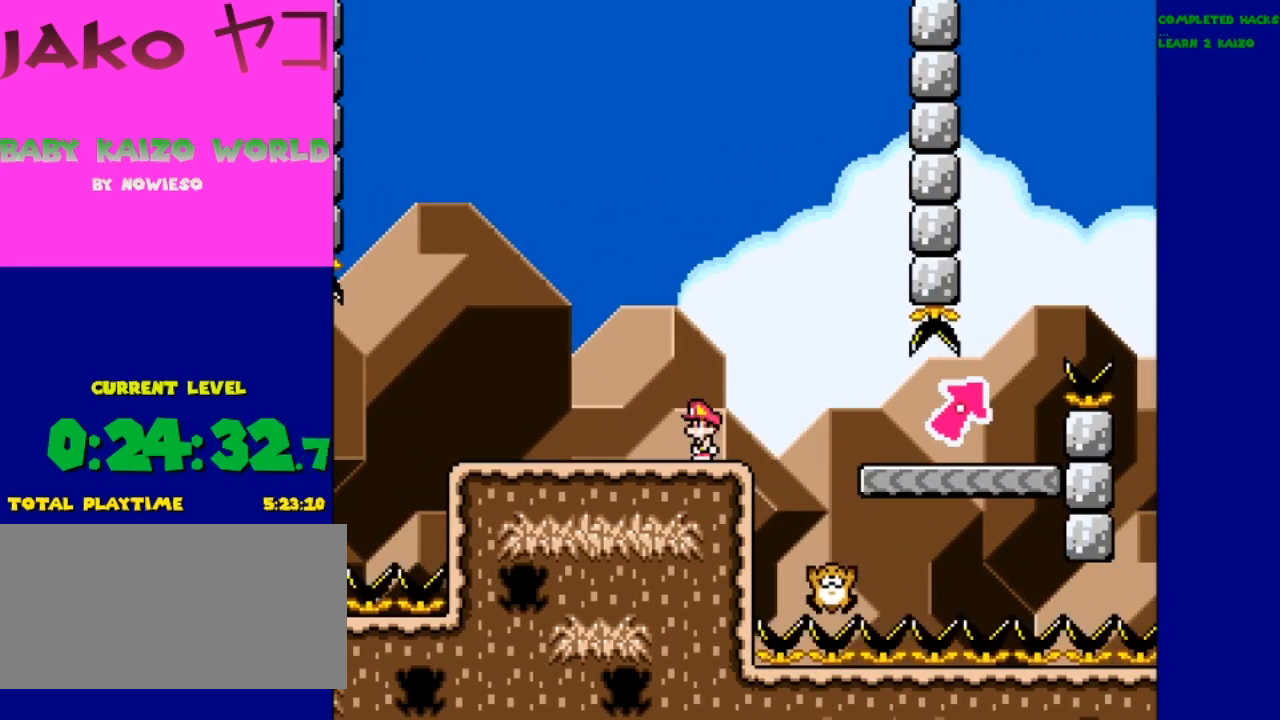
{"buttons": ["Y", "DPAD_RIGHT"], "events": [[500, "DPAD_RIGHT", "down"]]}
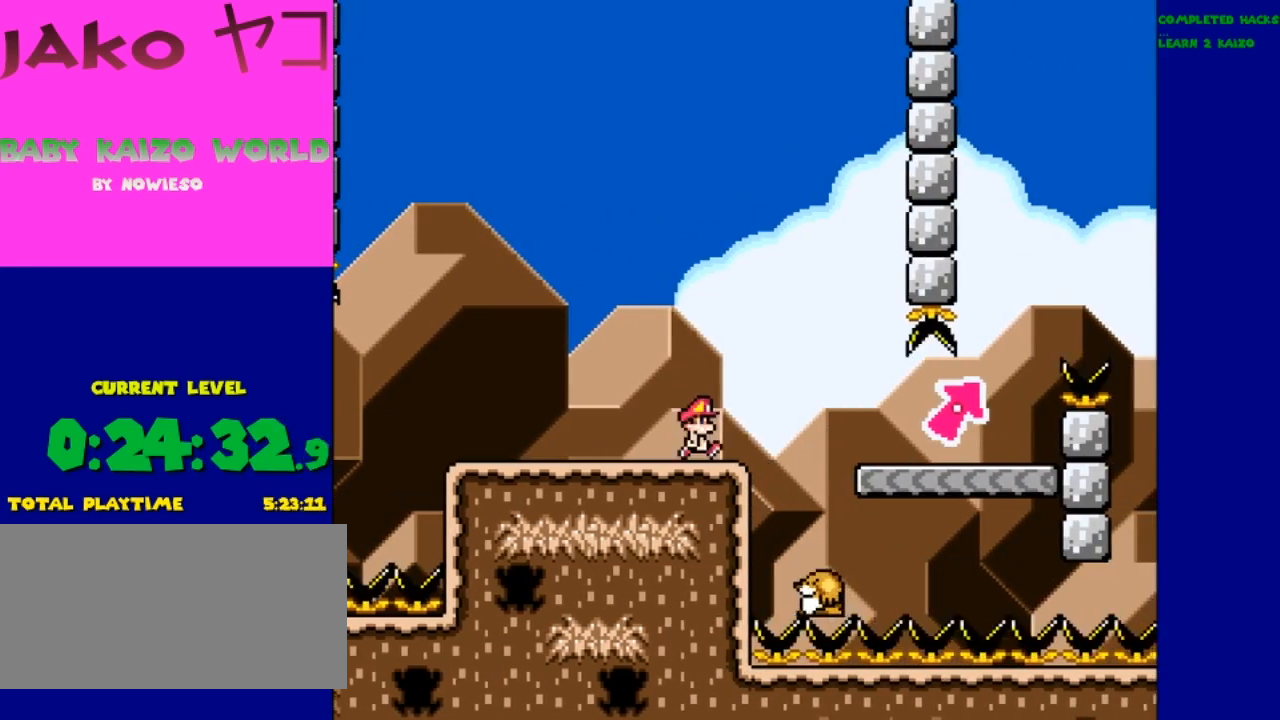
{"buttons": ["B", "Y", "DPAD_RIGHT"], "events": [[67, "B", "down"]]}
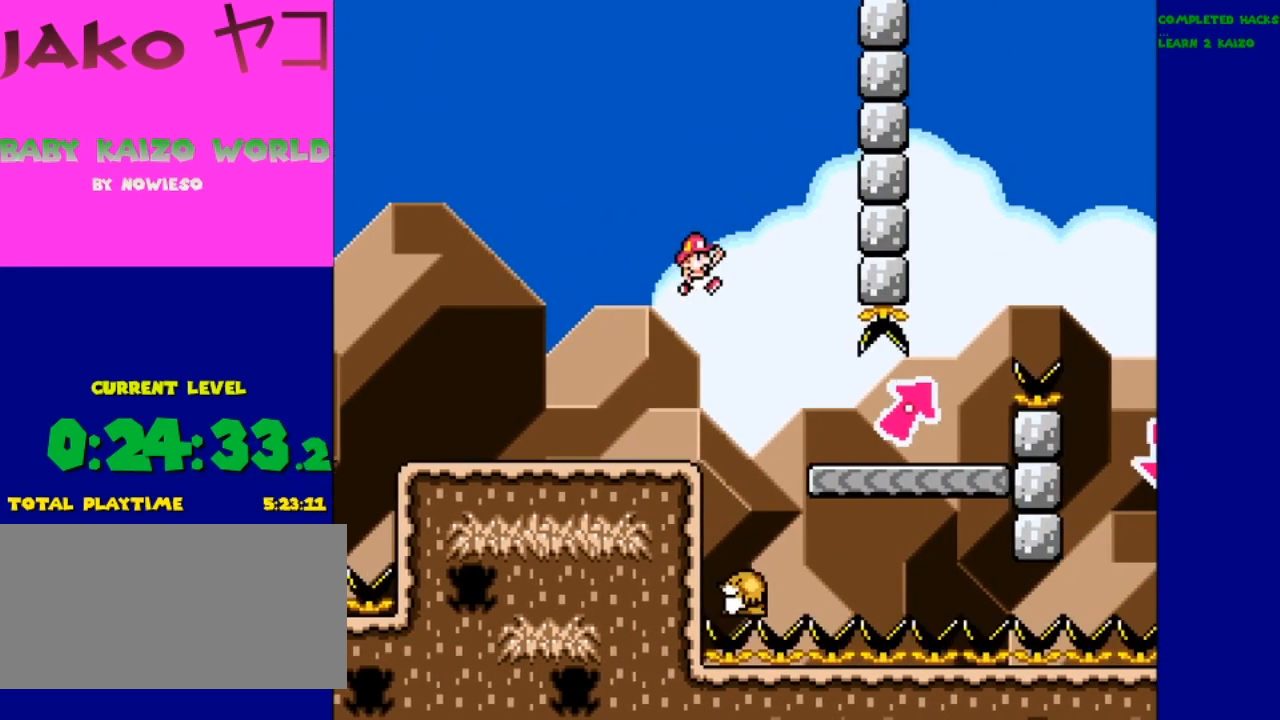
{"buttons": ["Y", "DPAD_RIGHT"], "events": [[33, "B", "up"], [100, "DPAD_RIGHT", "up"], [367, "DPAD_RIGHT", "down"]]}
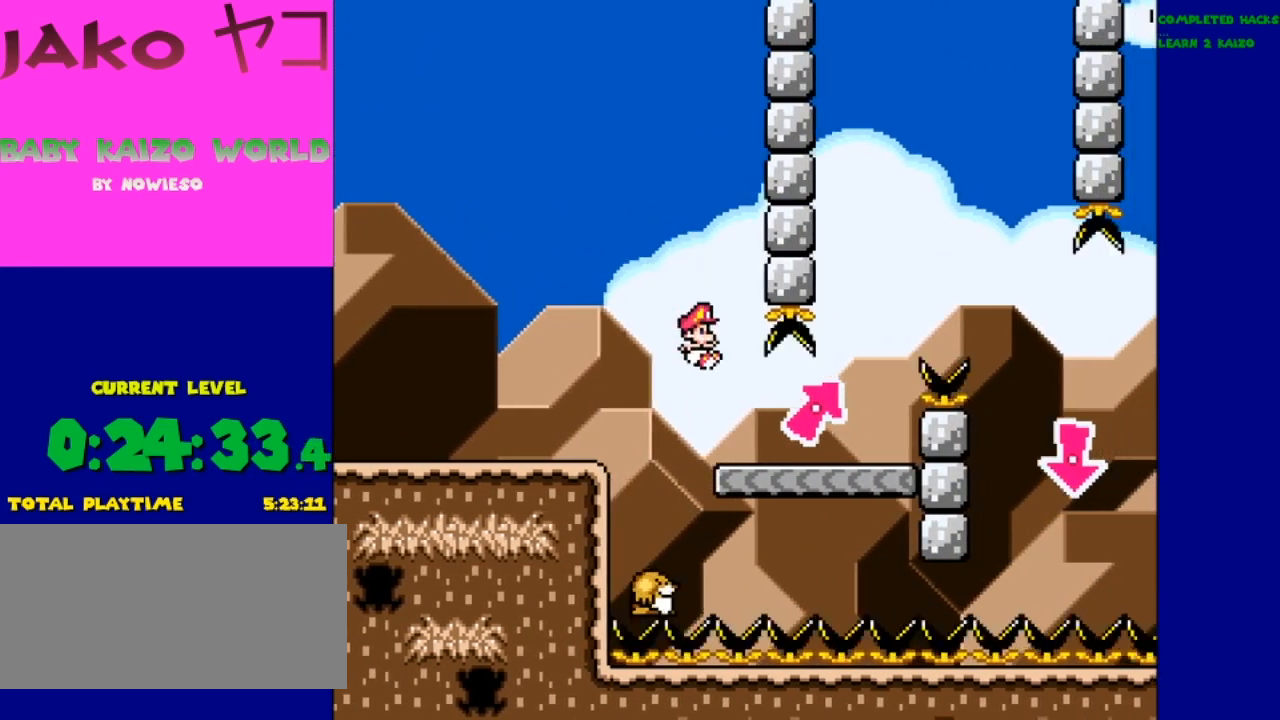
{"buttons": ["Y", "DPAD_RIGHT"], "events": []}
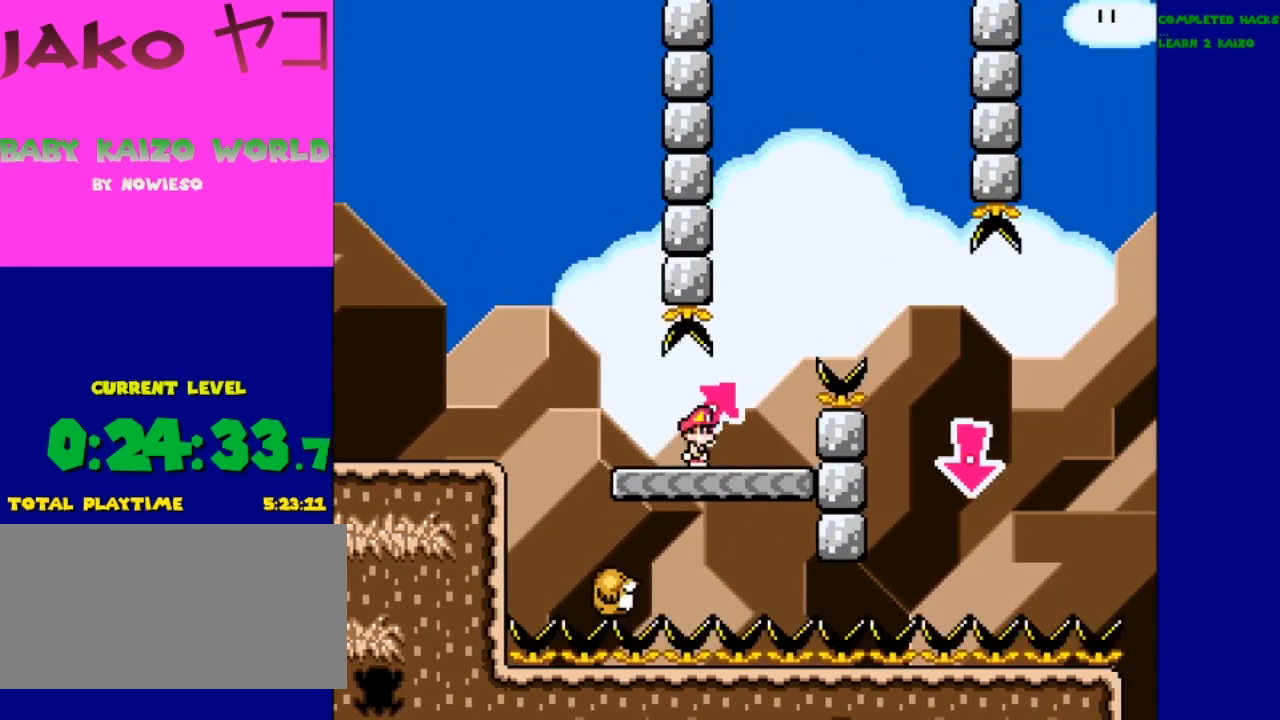
{"buttons": ["B", "Y", "DPAD_RIGHT"], "events": [[100, "B", "down"]]}
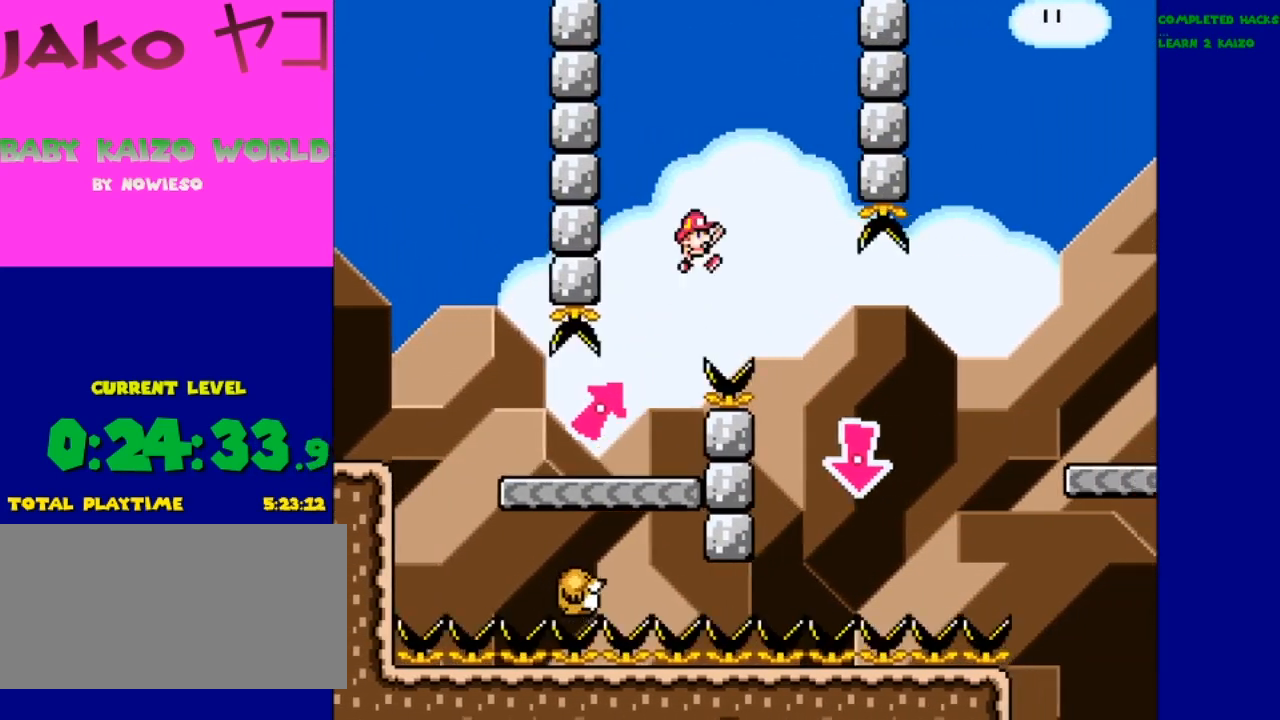
{"buttons": ["B", "Y"], "events": [[267, "DPAD_RIGHT", "up"]]}
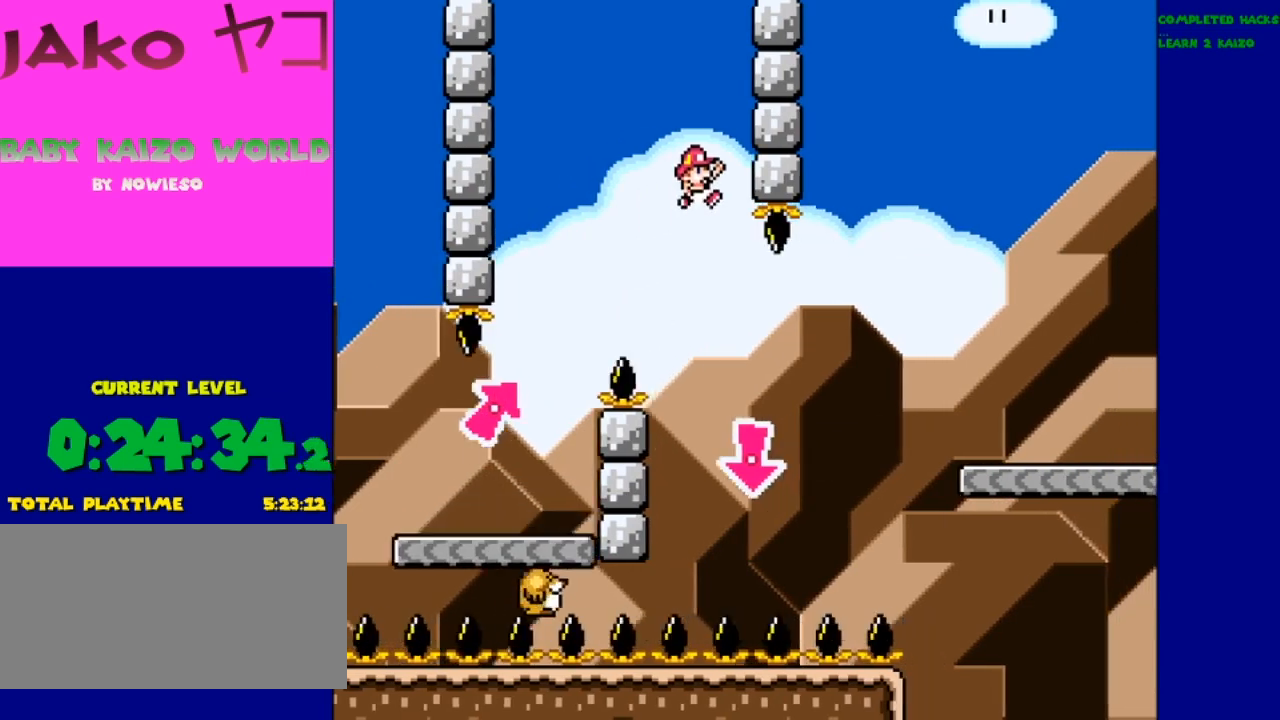
{"buttons": ["B", "Y"], "events": [[100, "DPAD_LEFT", "down"], [467, "DPAD_LEFT", "up"]]}
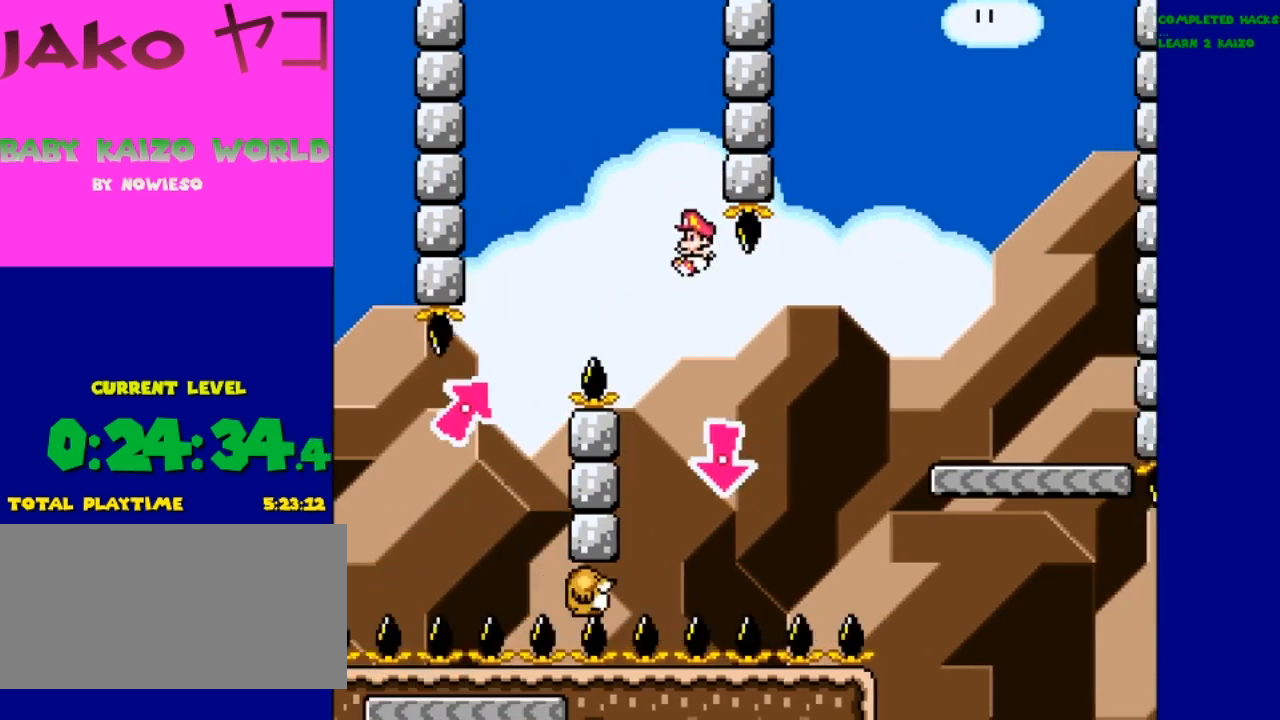
{"buttons": ["B", "Y", "DPAD_RIGHT"], "events": [[367, "DPAD_RIGHT", "down"]]}
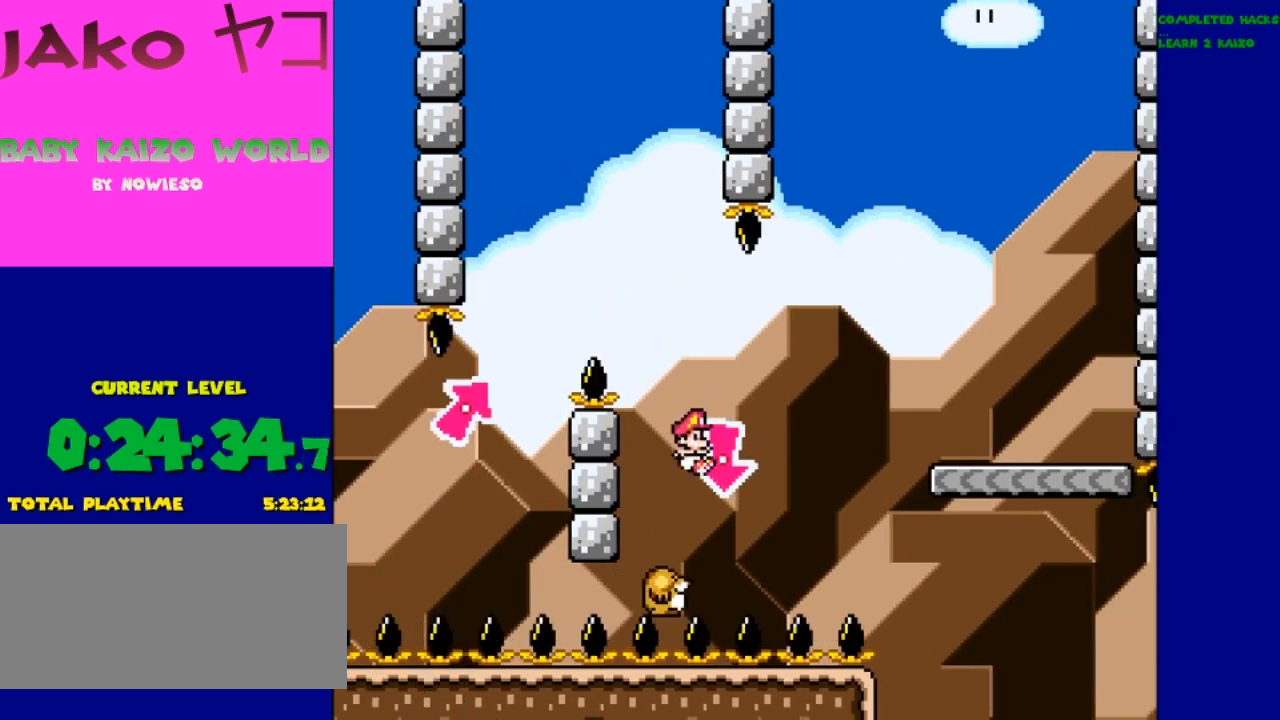
{"buttons": ["B", "Y", "DPAD_RIGHT"], "events": []}
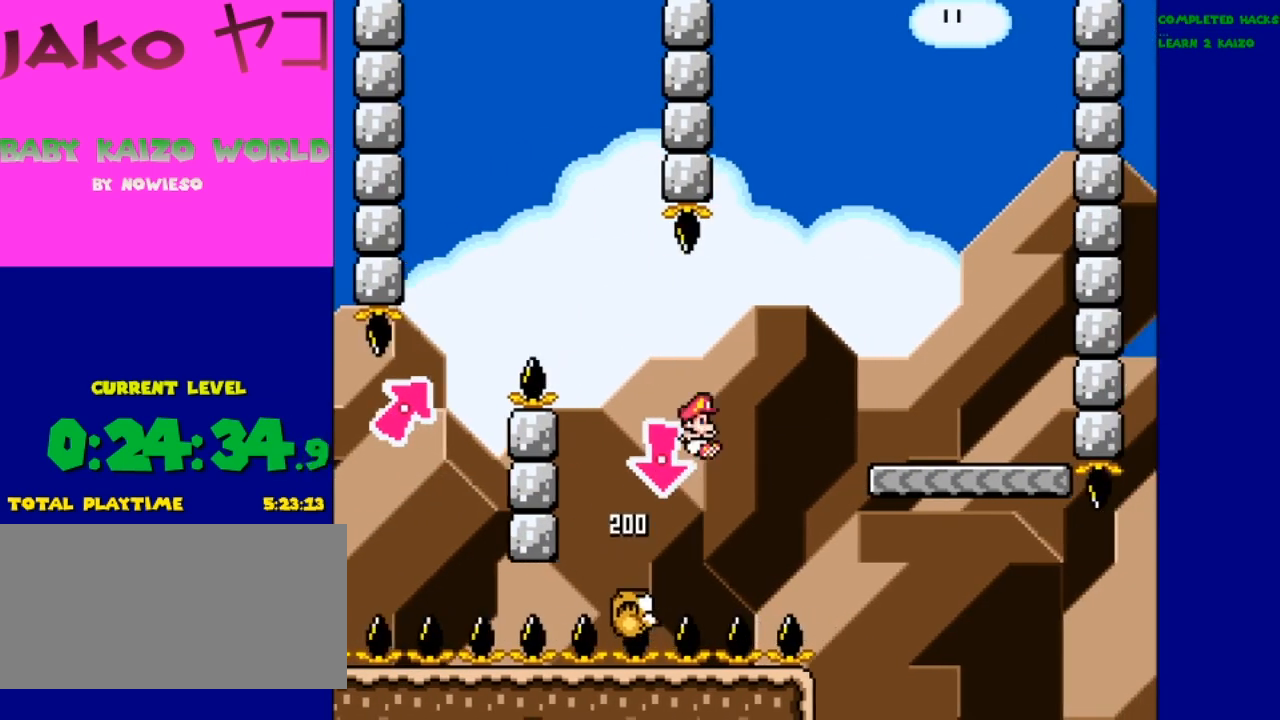
{"buttons": ["B", "Y", "DPAD_RIGHT"], "events": []}
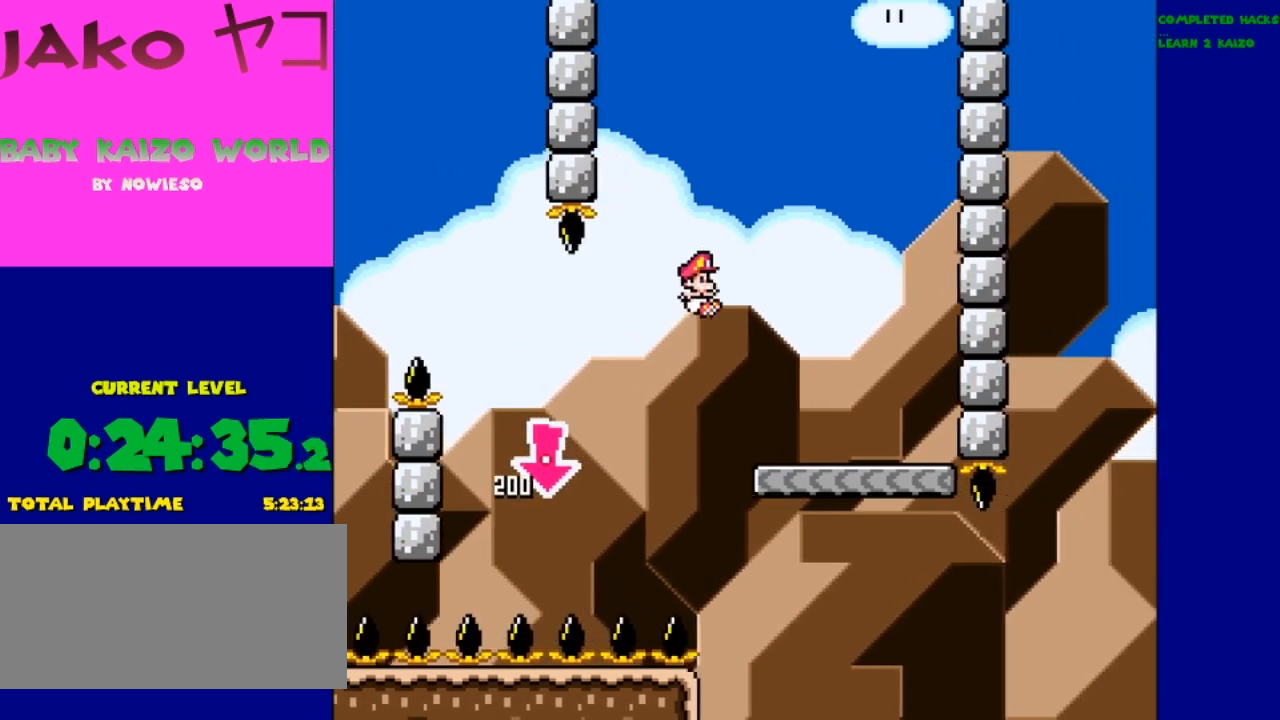
{"buttons": ["B", "Y", "DPAD_RIGHT"], "events": []}
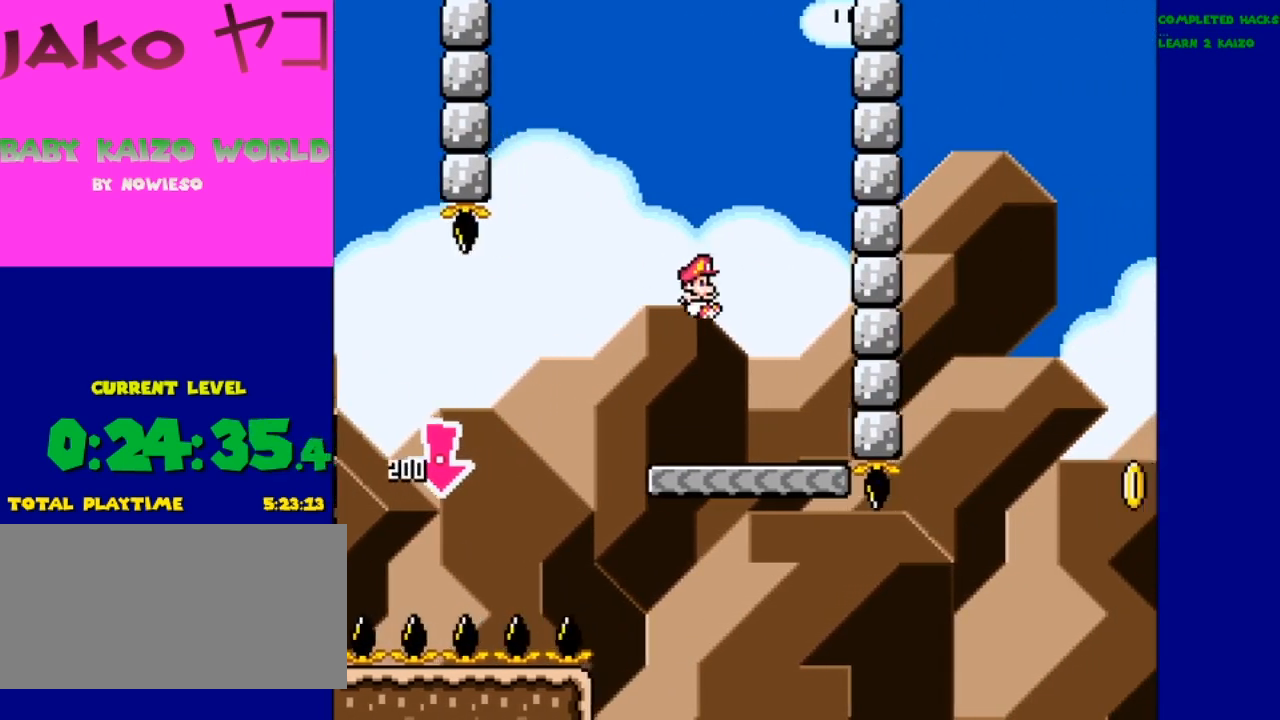
{"buttons": ["Y", "DPAD_LEFT"], "events": [[33, "B", "up"], [33, "DPAD_RIGHT", "up"], [300, "DPAD_LEFT", "down"]]}
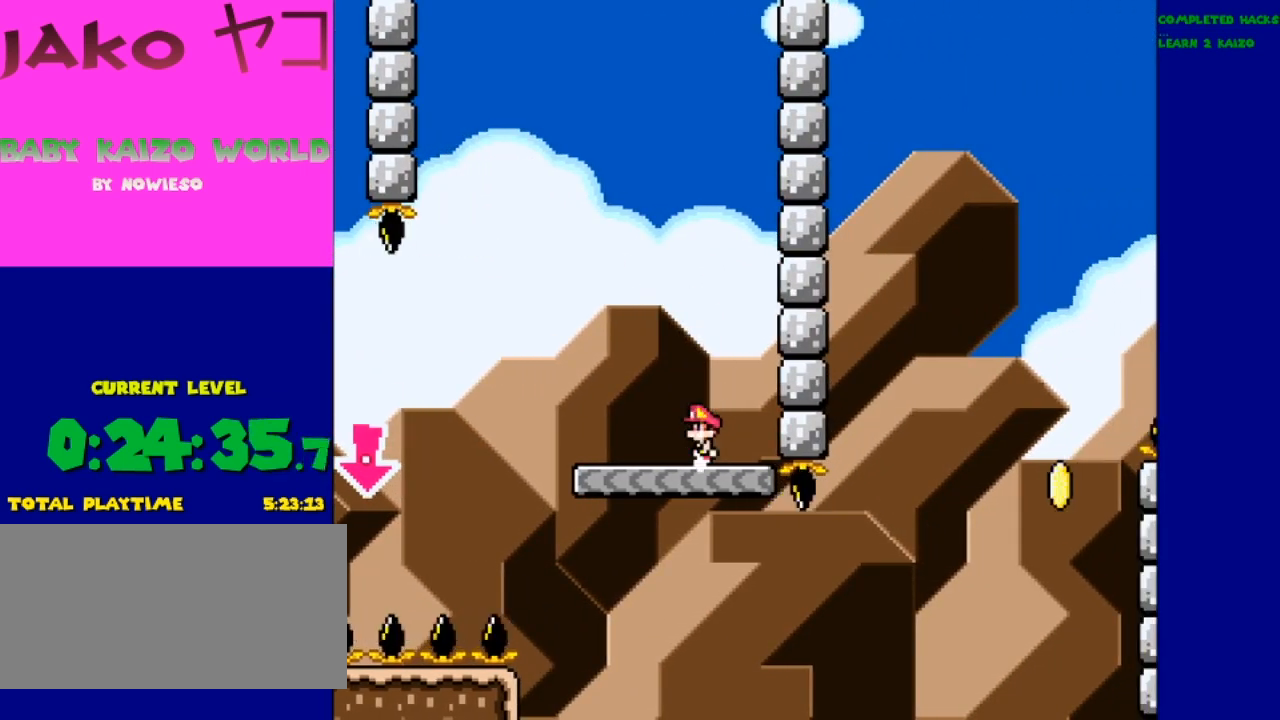
{"buttons": ["Y"], "events": [[67, "DPAD_LEFT", "up"]]}
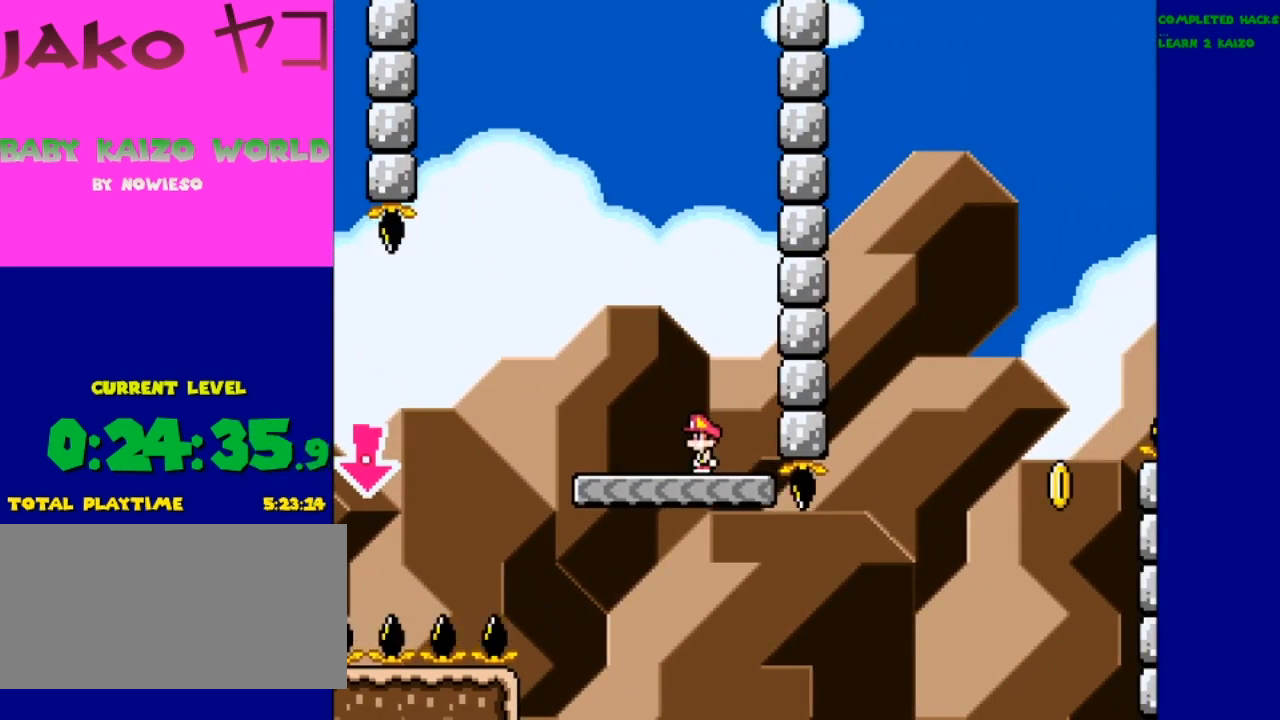
{"buttons": ["Y", "DPAD_RIGHT"], "events": [[433, "DPAD_RIGHT", "down"]]}
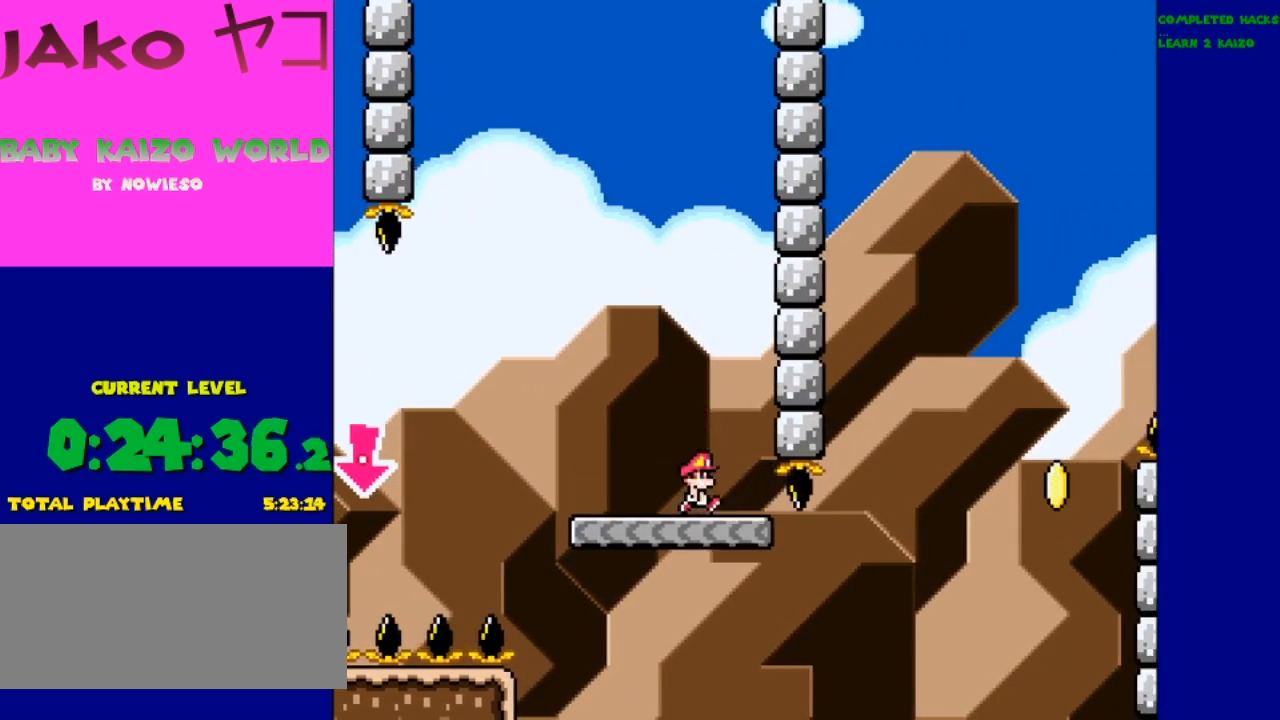
{"buttons": ["Y", "DPAD_RIGHT"], "events": []}
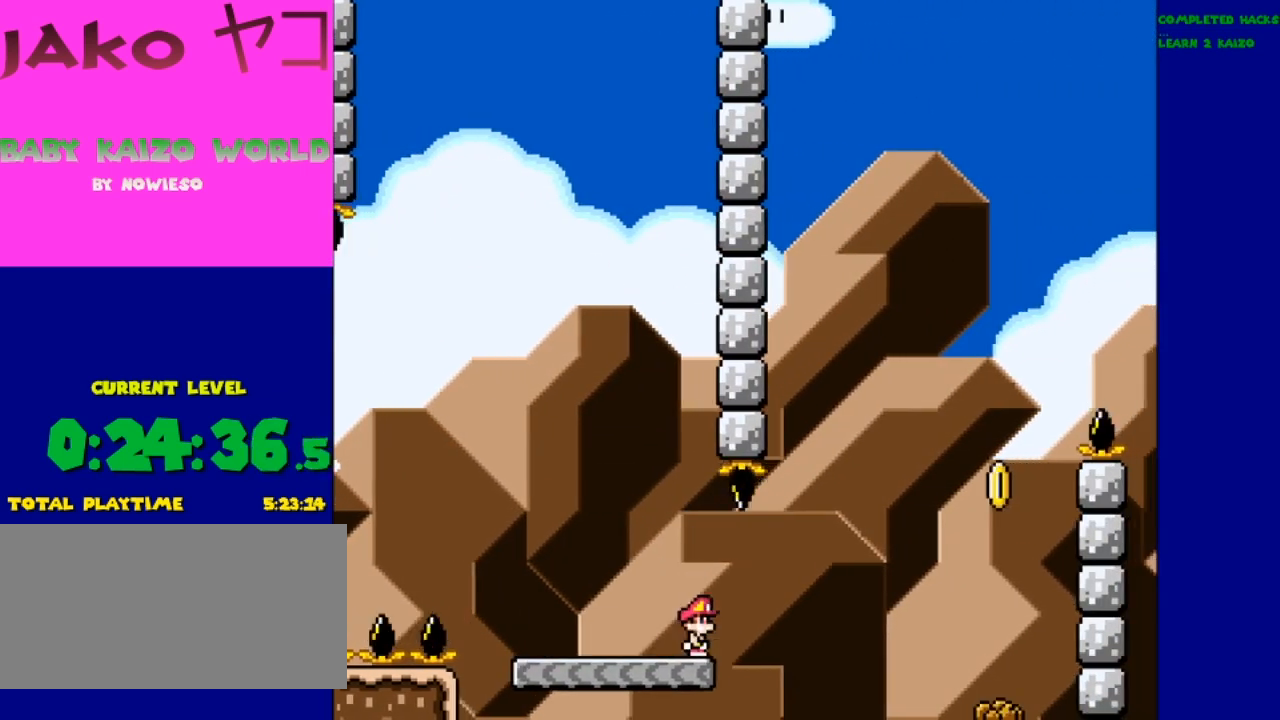
{"buttons": ["B", "Y", "DPAD_RIGHT"], "events": [[333, "B", "down"]]}
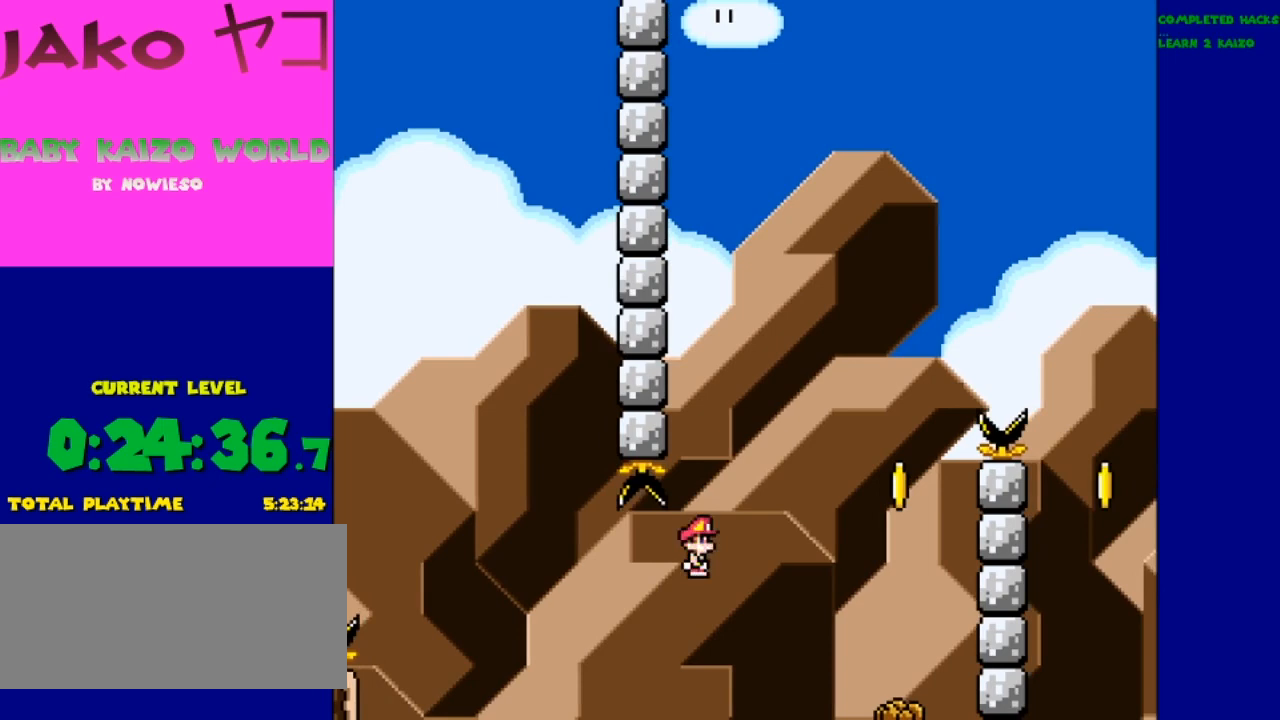
{"buttons": ["B", "Y", "DPAD_RIGHT"], "events": []}
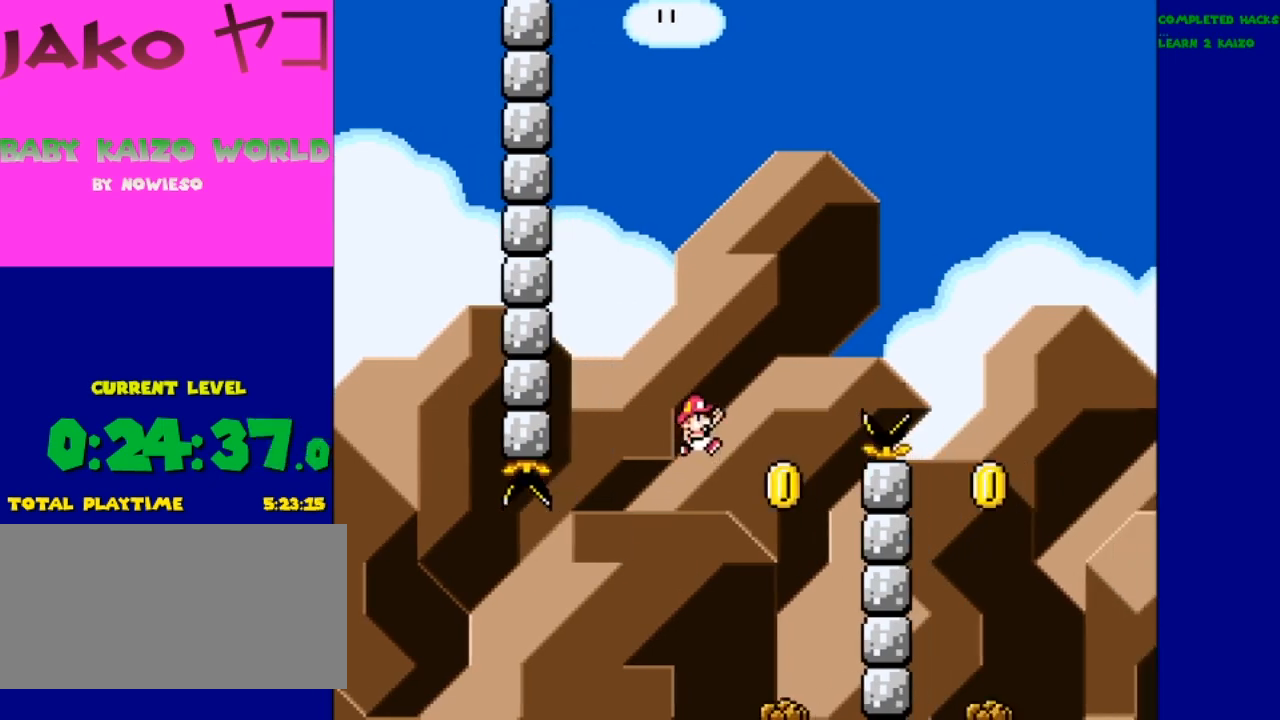
{"buttons": ["B", "Y", "DPAD_LEFT"], "events": [[267, "DPAD_RIGHT", "up"], [333, "DPAD_LEFT", "down"]]}